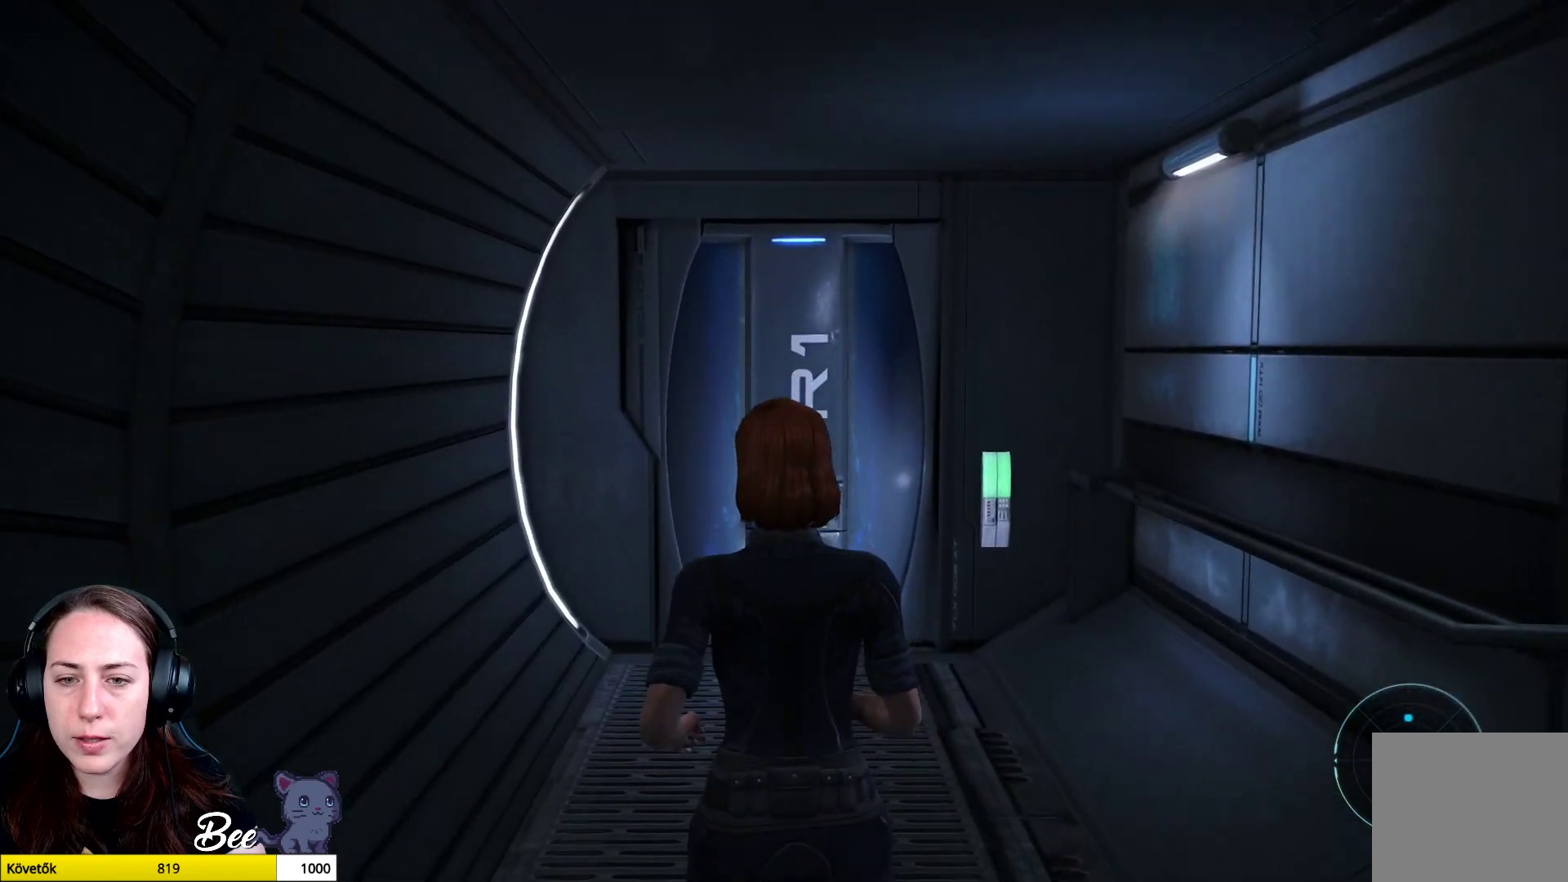
Gameplay with a controller (PlayStation layout); each line is a JSON object with the inputs held at the frame after it. "events" lists button and stick changes between this image and that frame as [ms after this image, input, new state], when the widget could be followed in between.
{"buttons": [], "left_stick": "up", "right_stick": "center", "events": []}
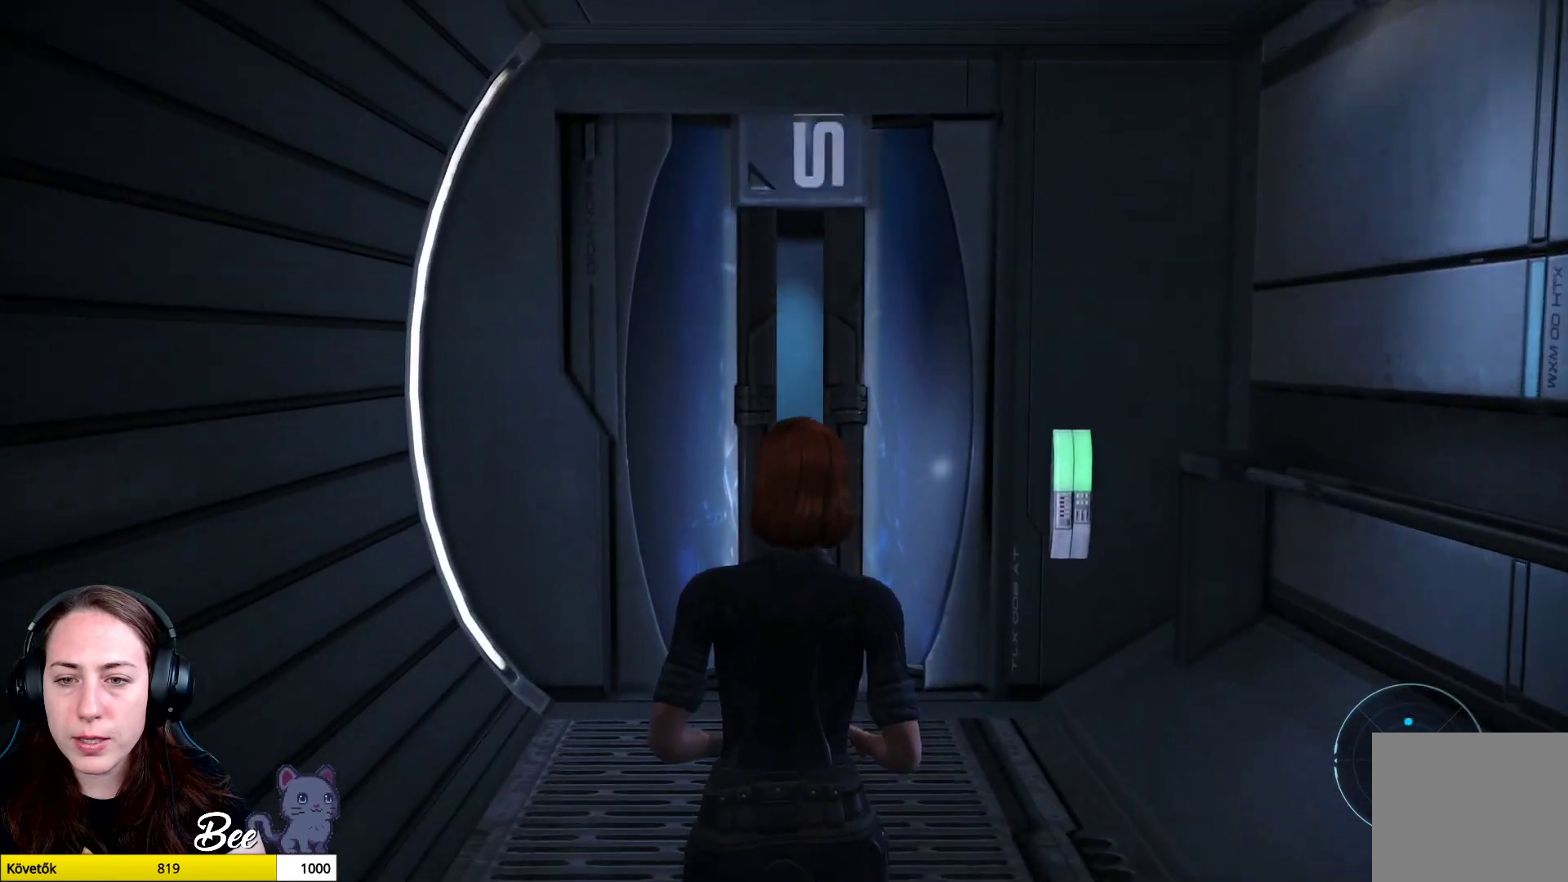
{"buttons": [], "left_stick": "center", "right_stick": "center", "events": [[300, "left_stick", "center"]]}
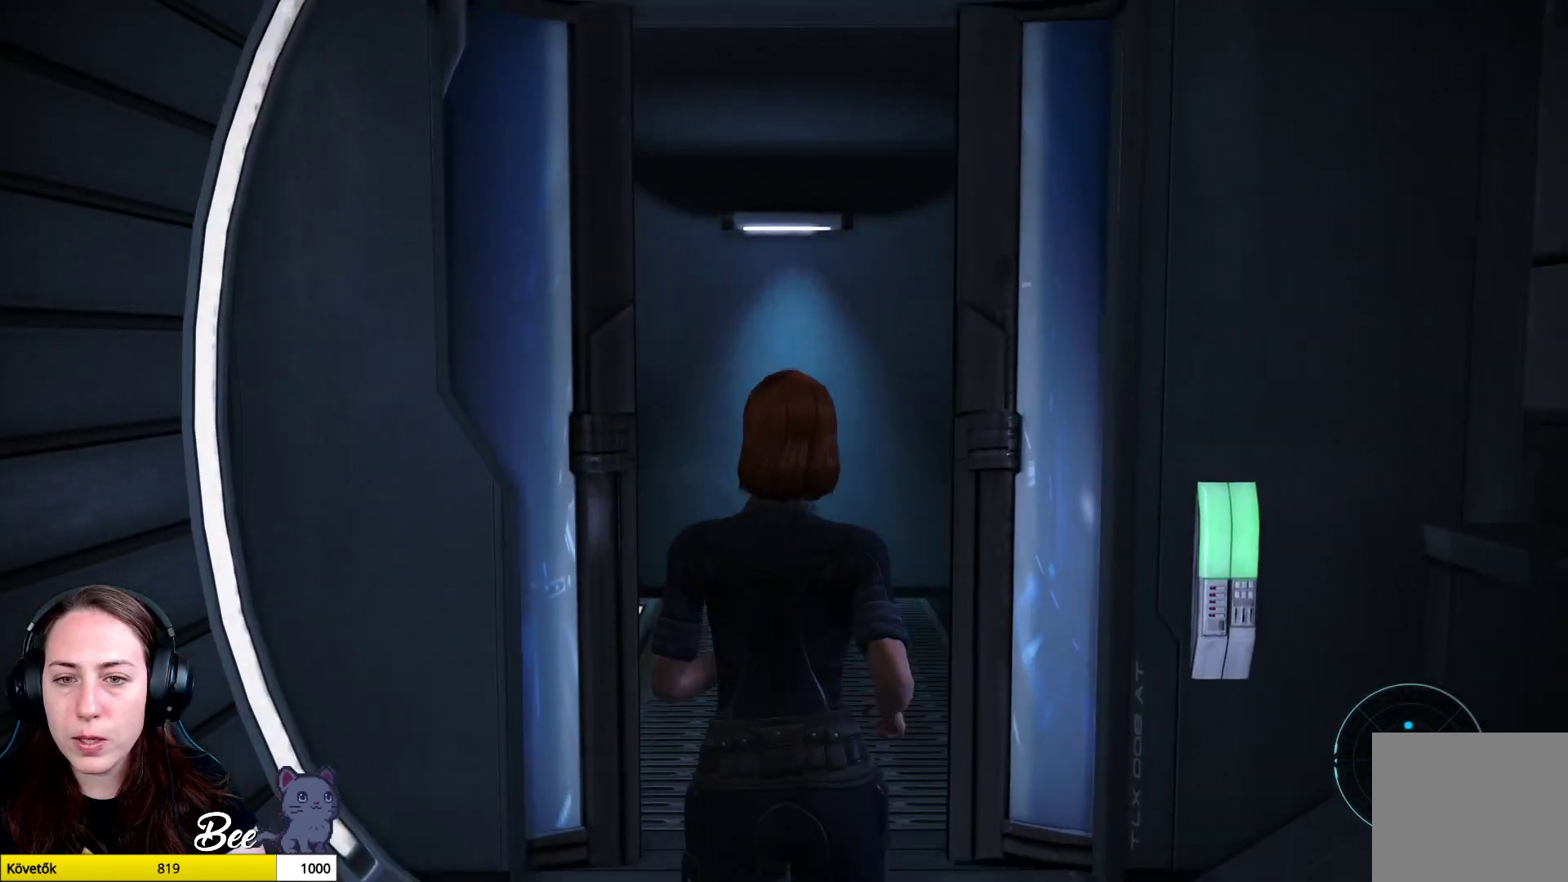
{"buttons": [], "left_stick": "up", "right_stick": "center", "events": [[100, "left_stick", "up"]]}
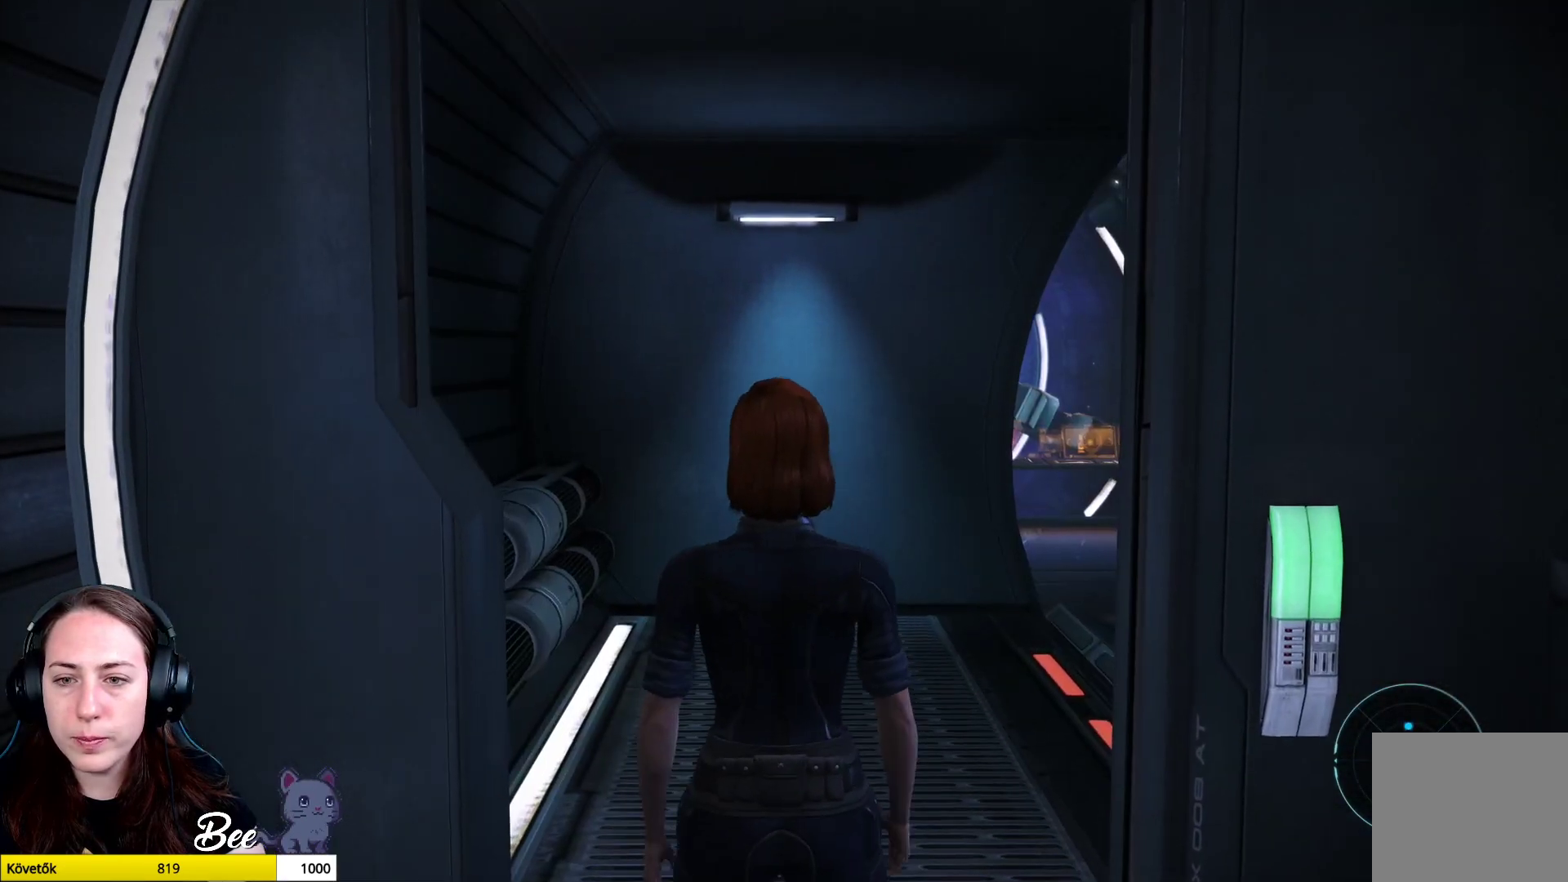
{"buttons": [], "left_stick": "up", "right_stick": "right", "events": [[33, "right_stick", "right"]]}
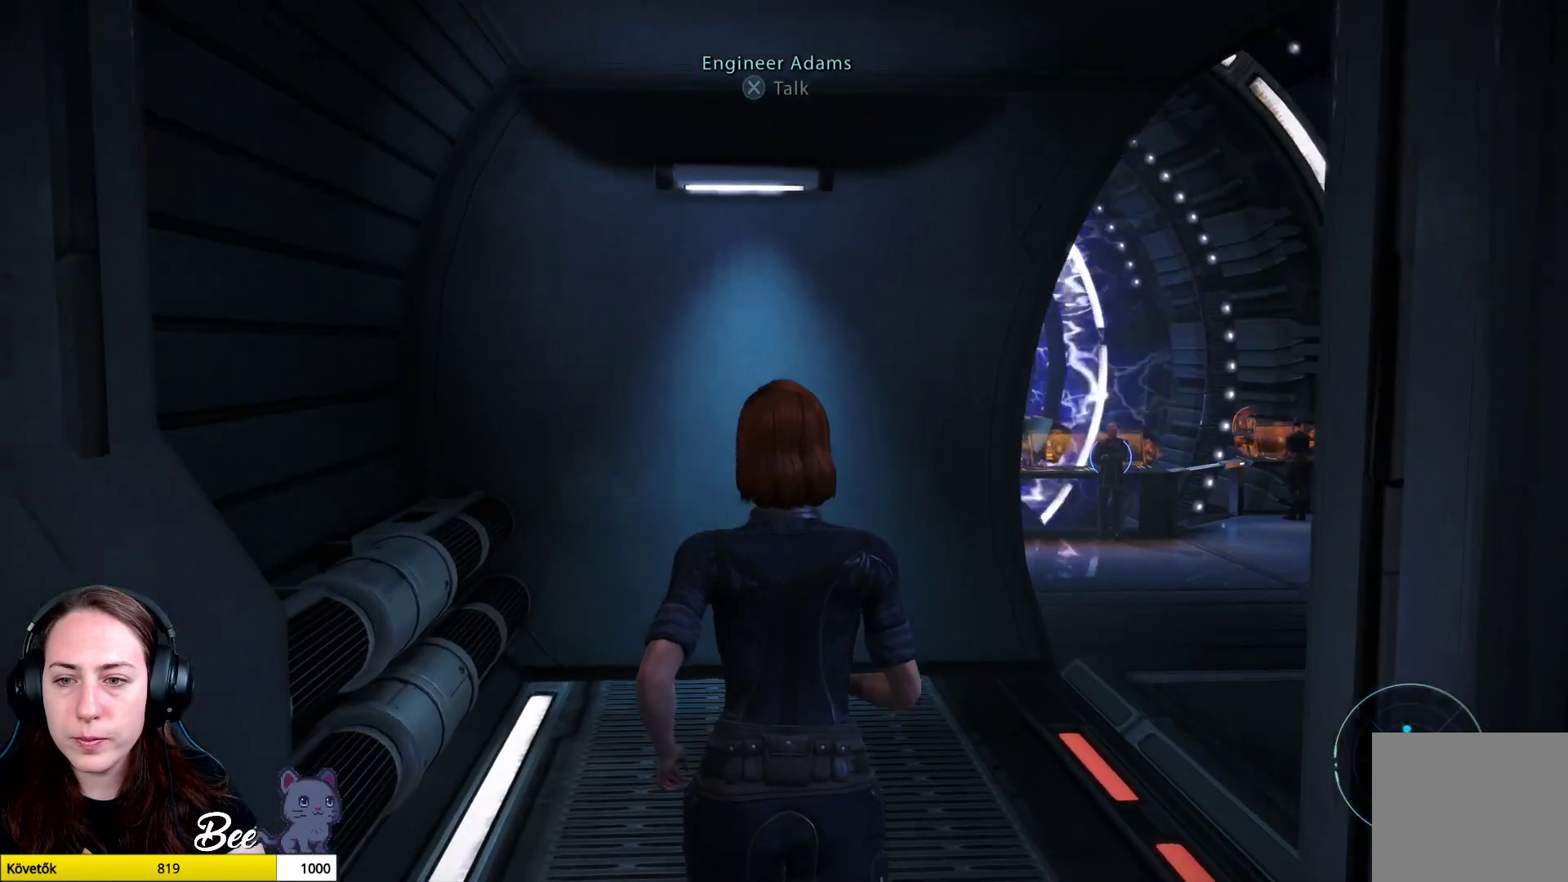
{"buttons": [], "left_stick": "center", "right_stick": "center", "events": [[34, "right_stick", "center"], [117, "left_stick", "center"]]}
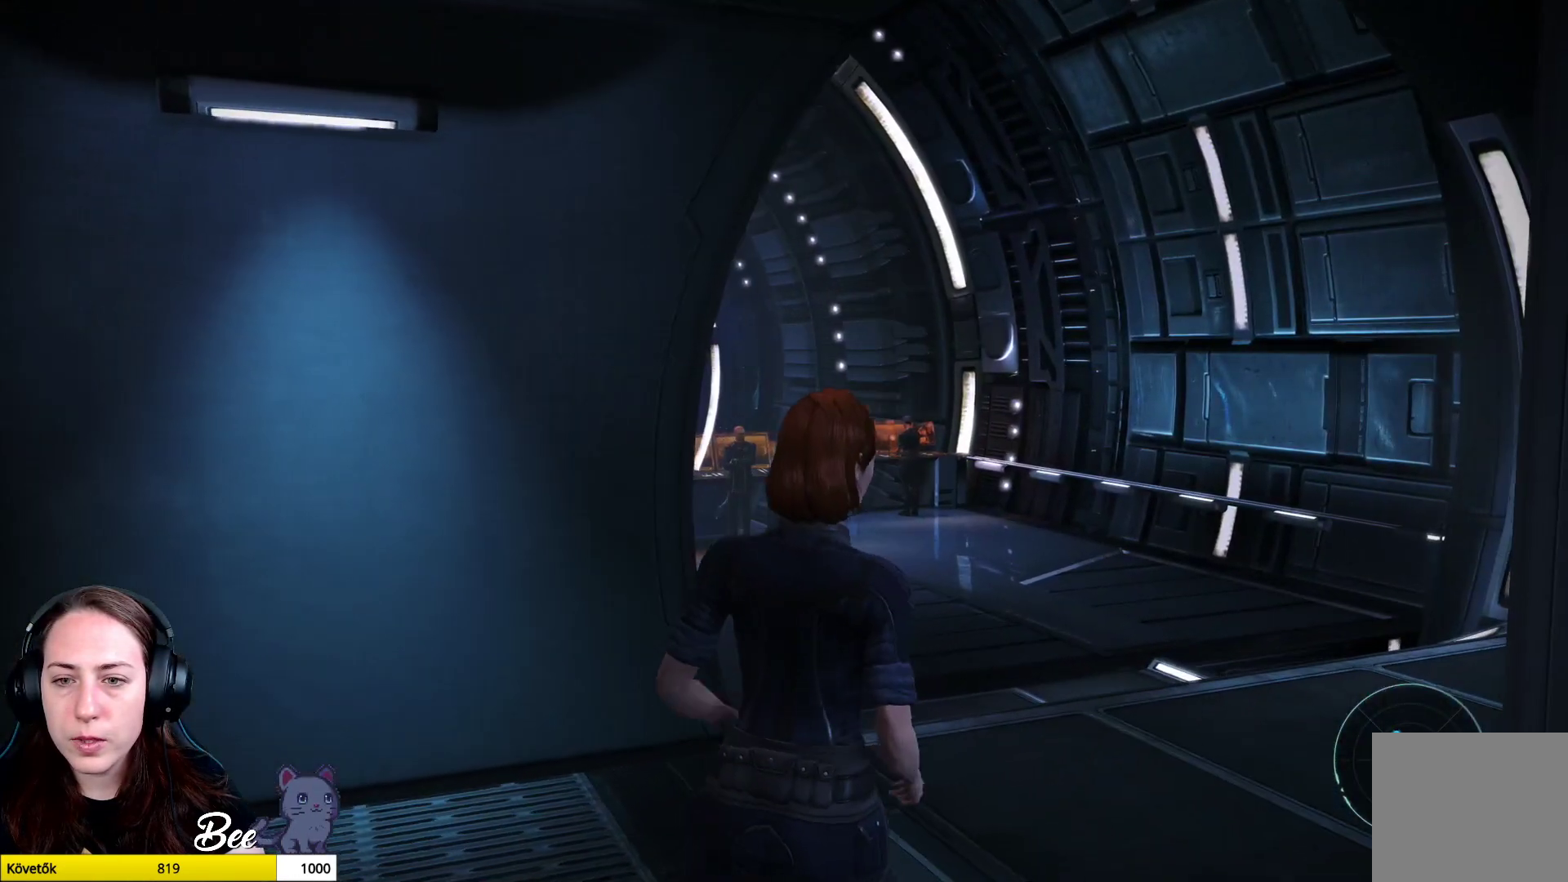
{"buttons": [], "left_stick": "down", "right_stick": "right", "events": [[83, "right_stick", "right"], [133, "left_stick", "down"]]}
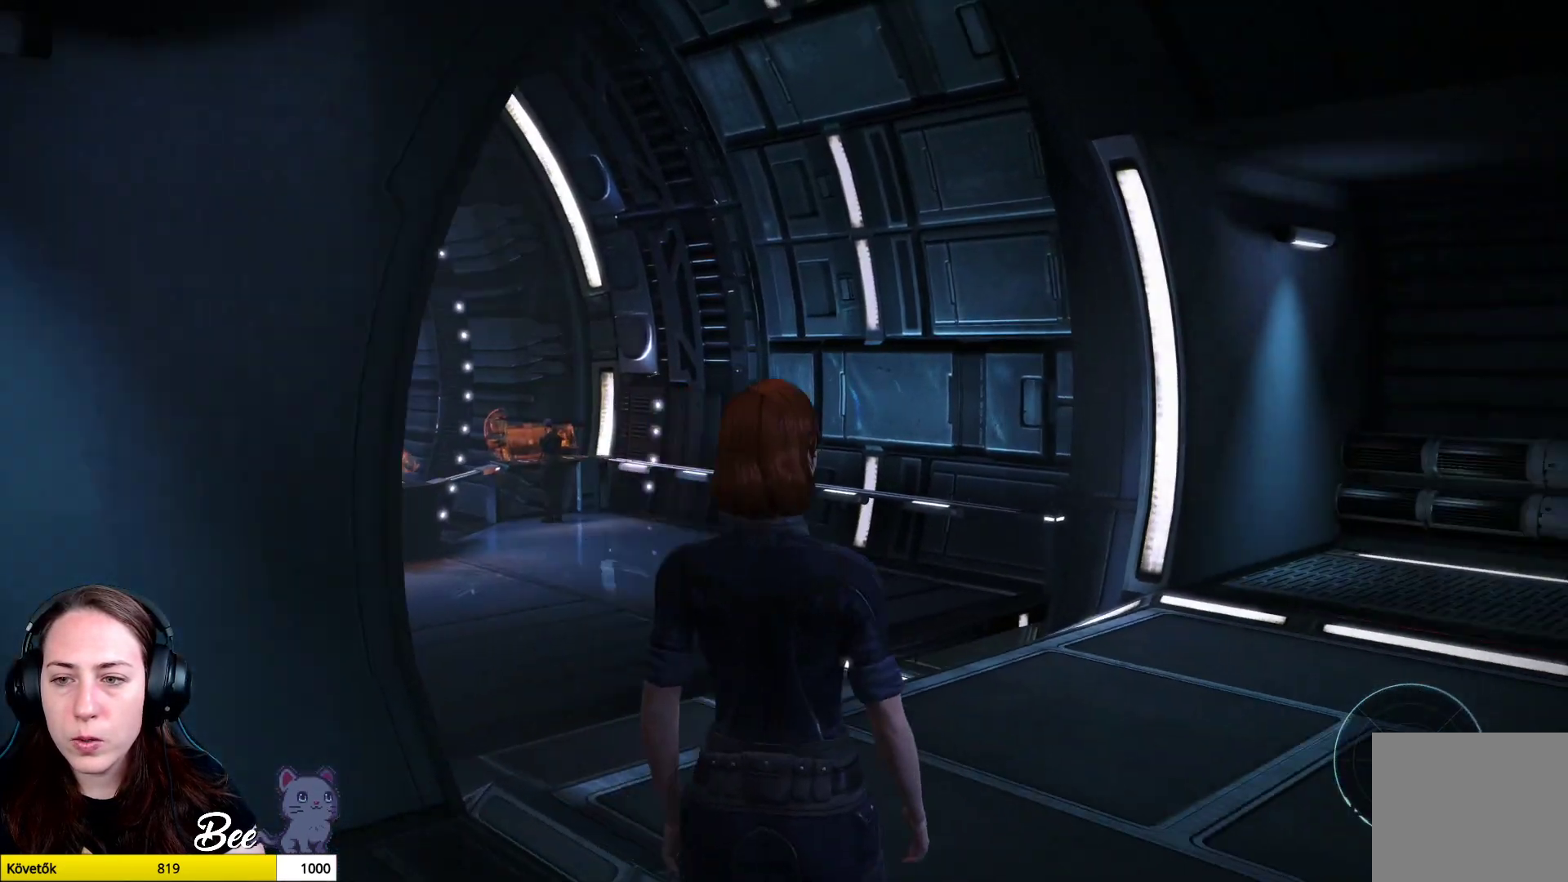
{"buttons": [], "left_stick": "right", "right_stick": "right", "events": [[217, "left_stick", "down-right"], [317, "left_stick", "right"]]}
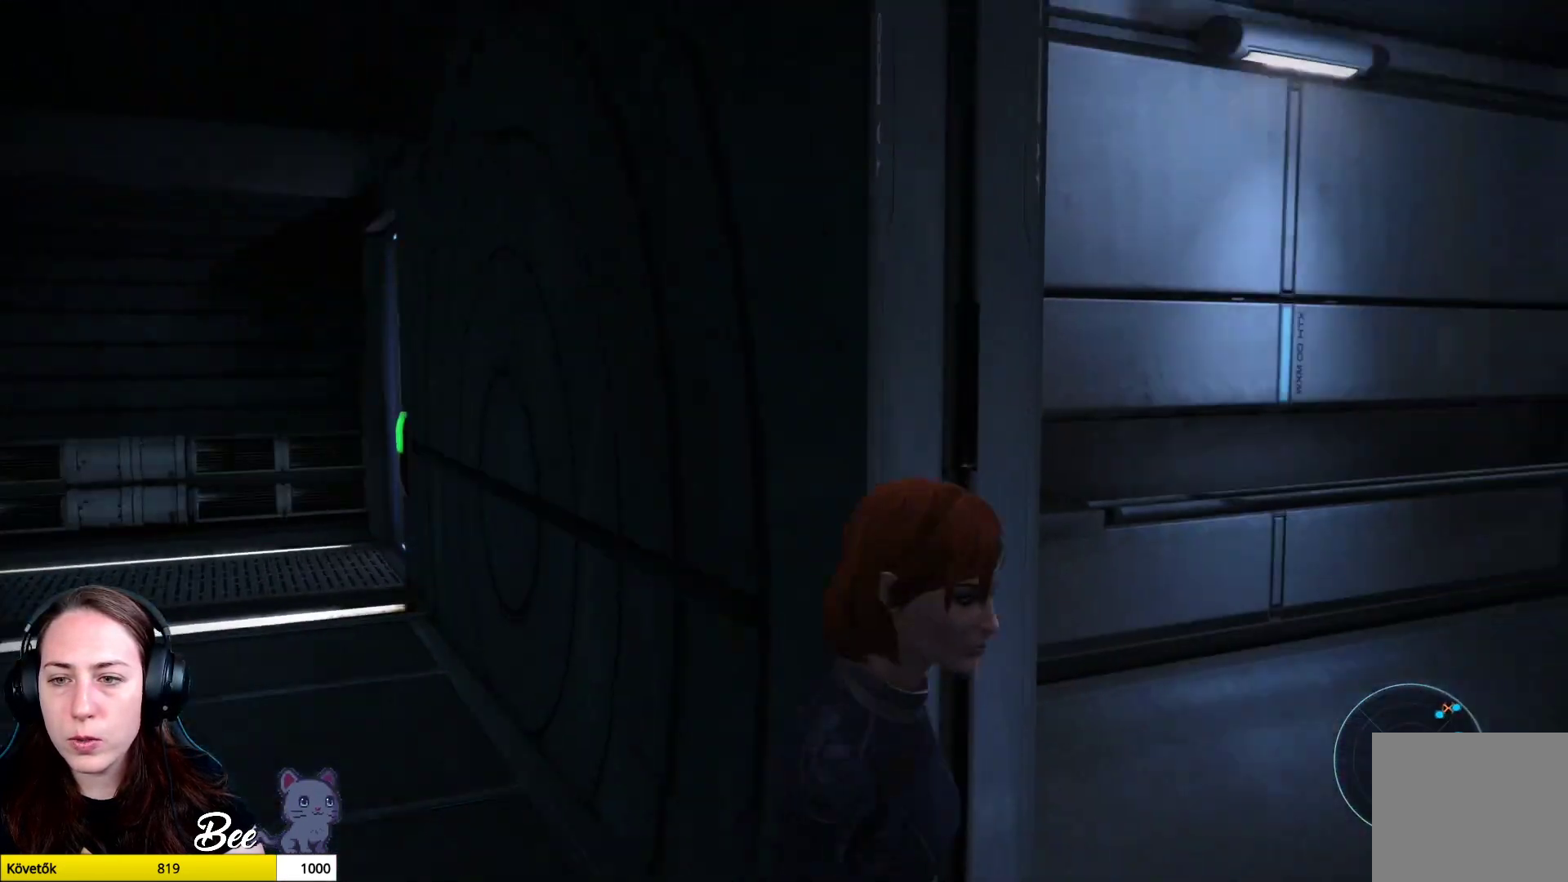
{"buttons": [], "left_stick": "up-right", "right_stick": "center", "events": [[17, "left_stick", "up-right"], [100, "right_stick", "center"]]}
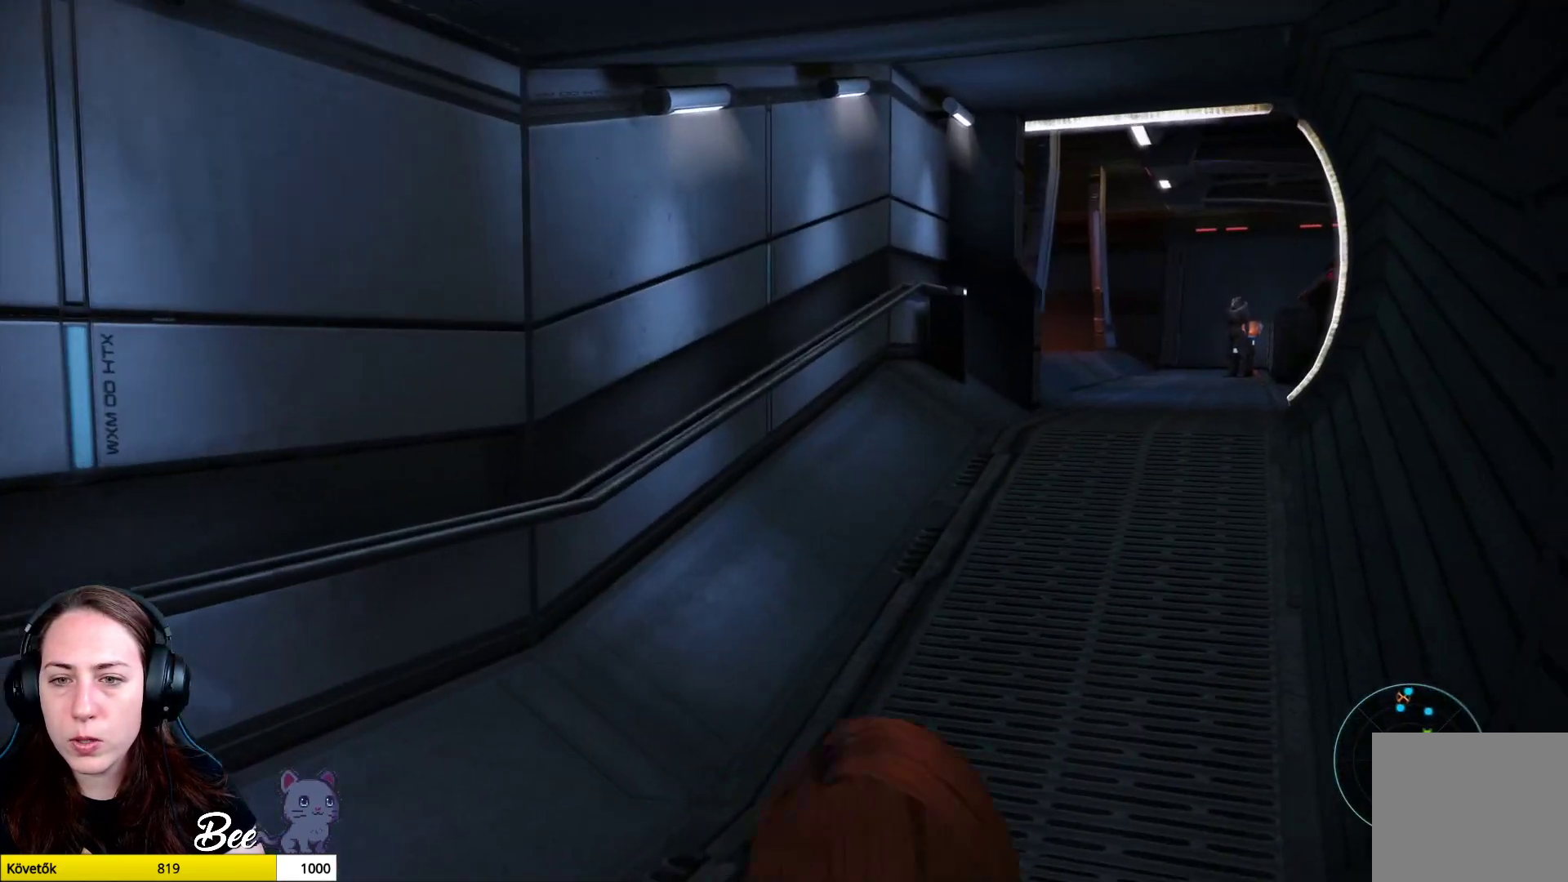
{"buttons": [], "left_stick": "up-right", "right_stick": "center", "events": []}
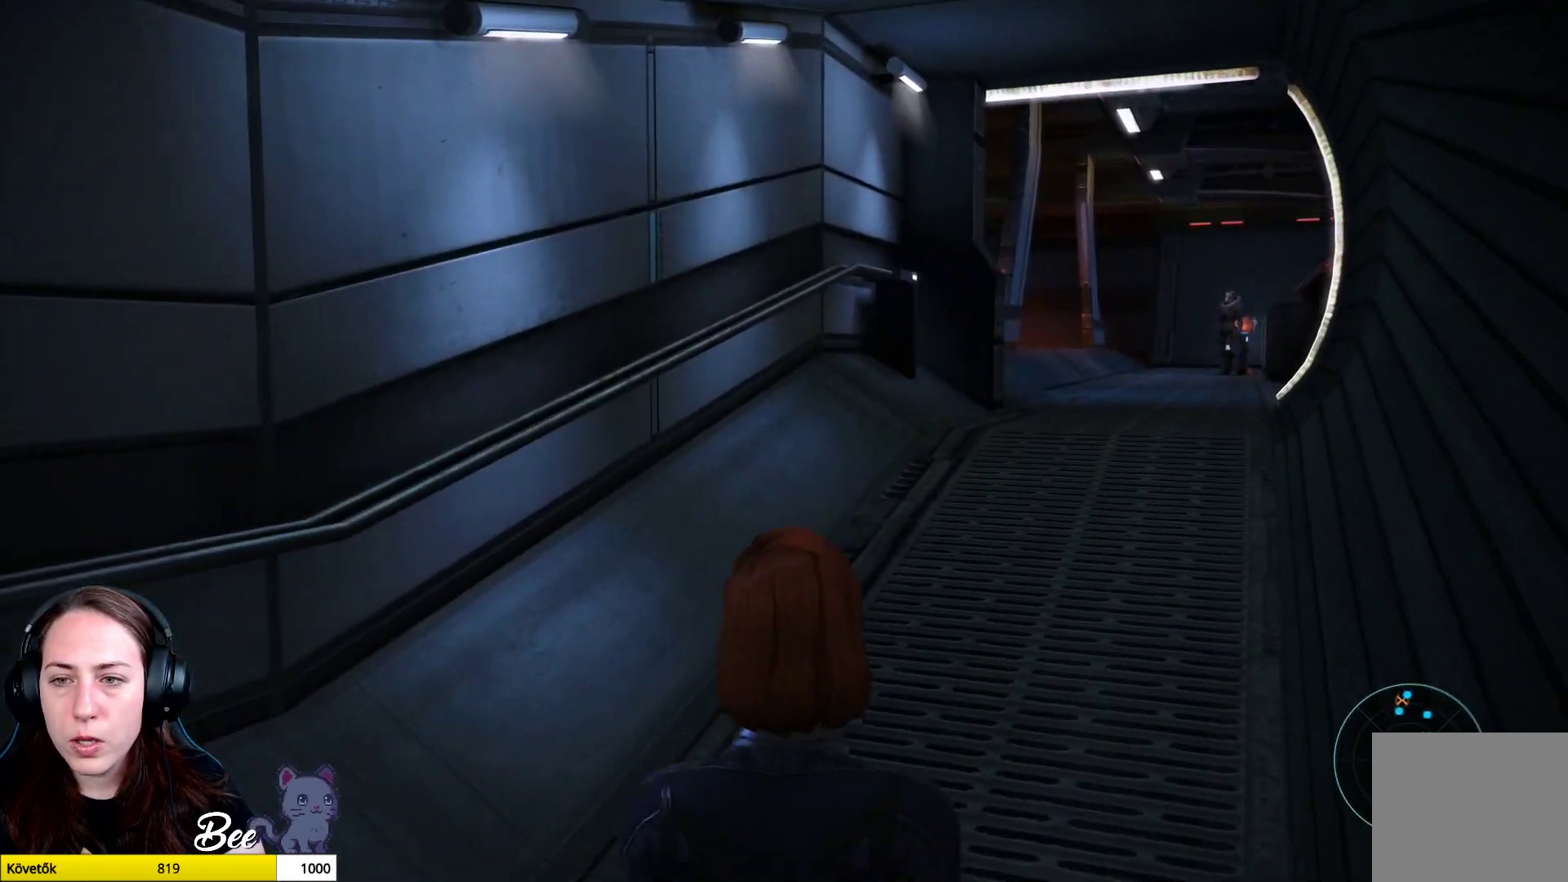
{"buttons": [], "left_stick": "up", "right_stick": "center", "events": [[33, "left_stick", "up"]]}
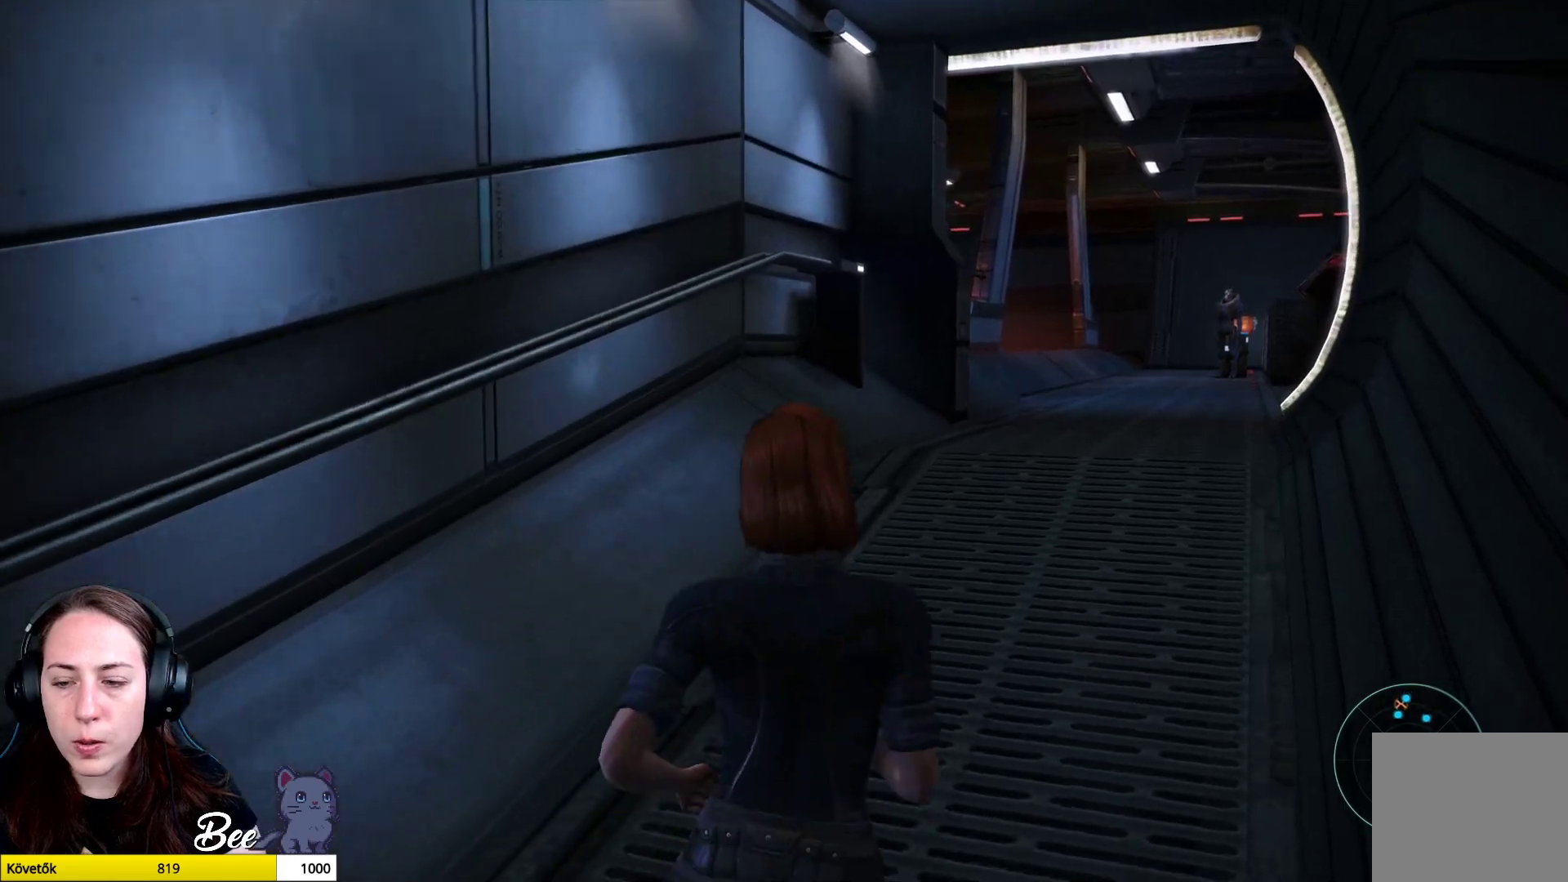
{"buttons": [], "left_stick": "up", "right_stick": "center", "events": []}
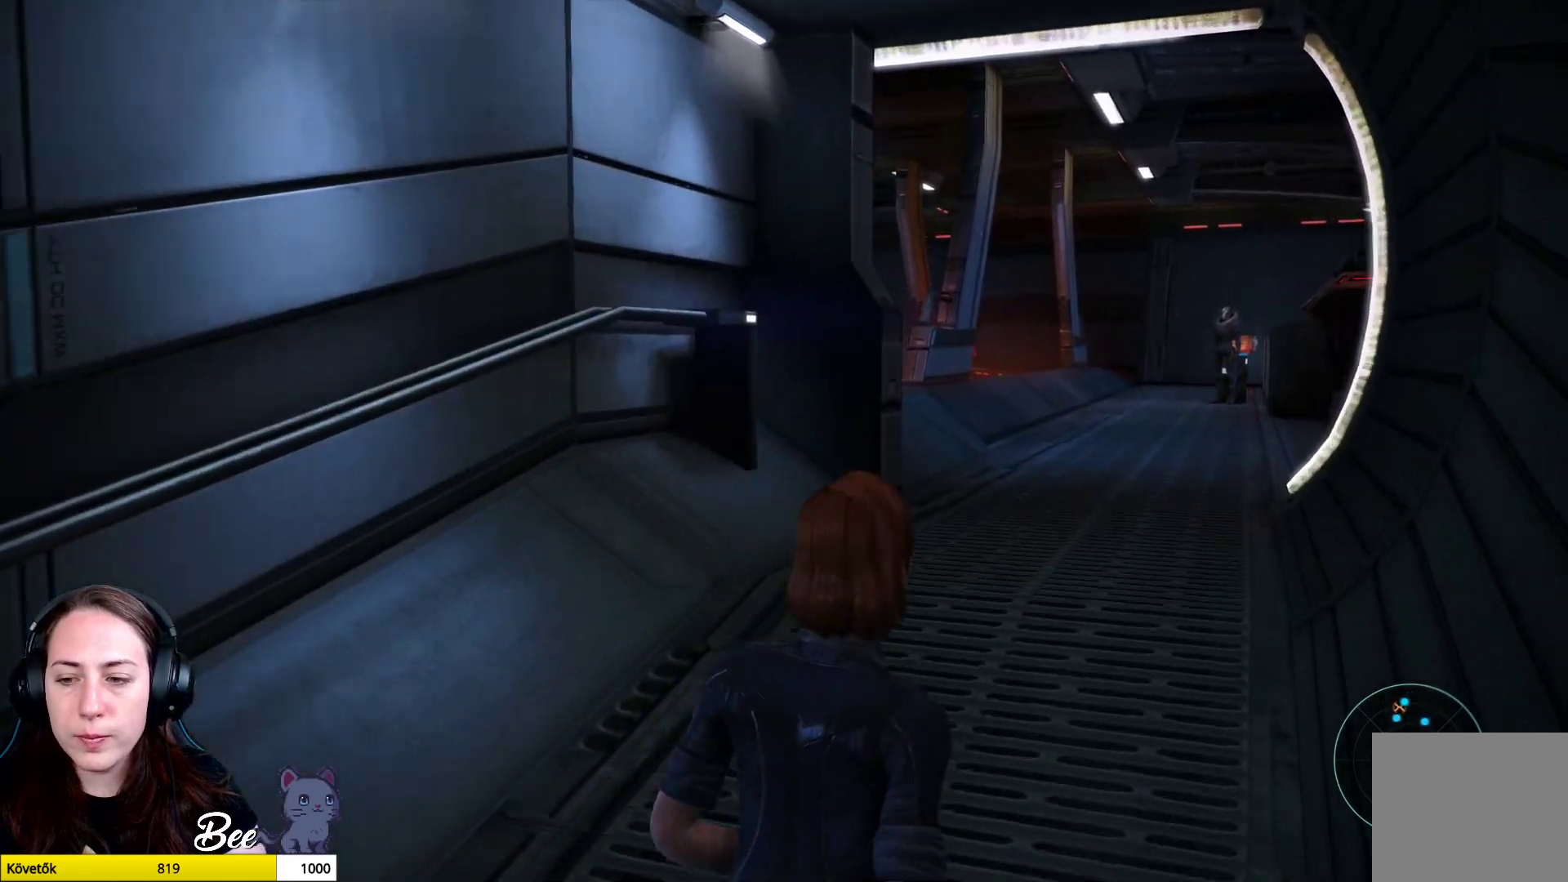
{"buttons": [], "left_stick": "up", "right_stick": "center", "events": [[83, "right_stick", "left"], [233, "right_stick", "center"]]}
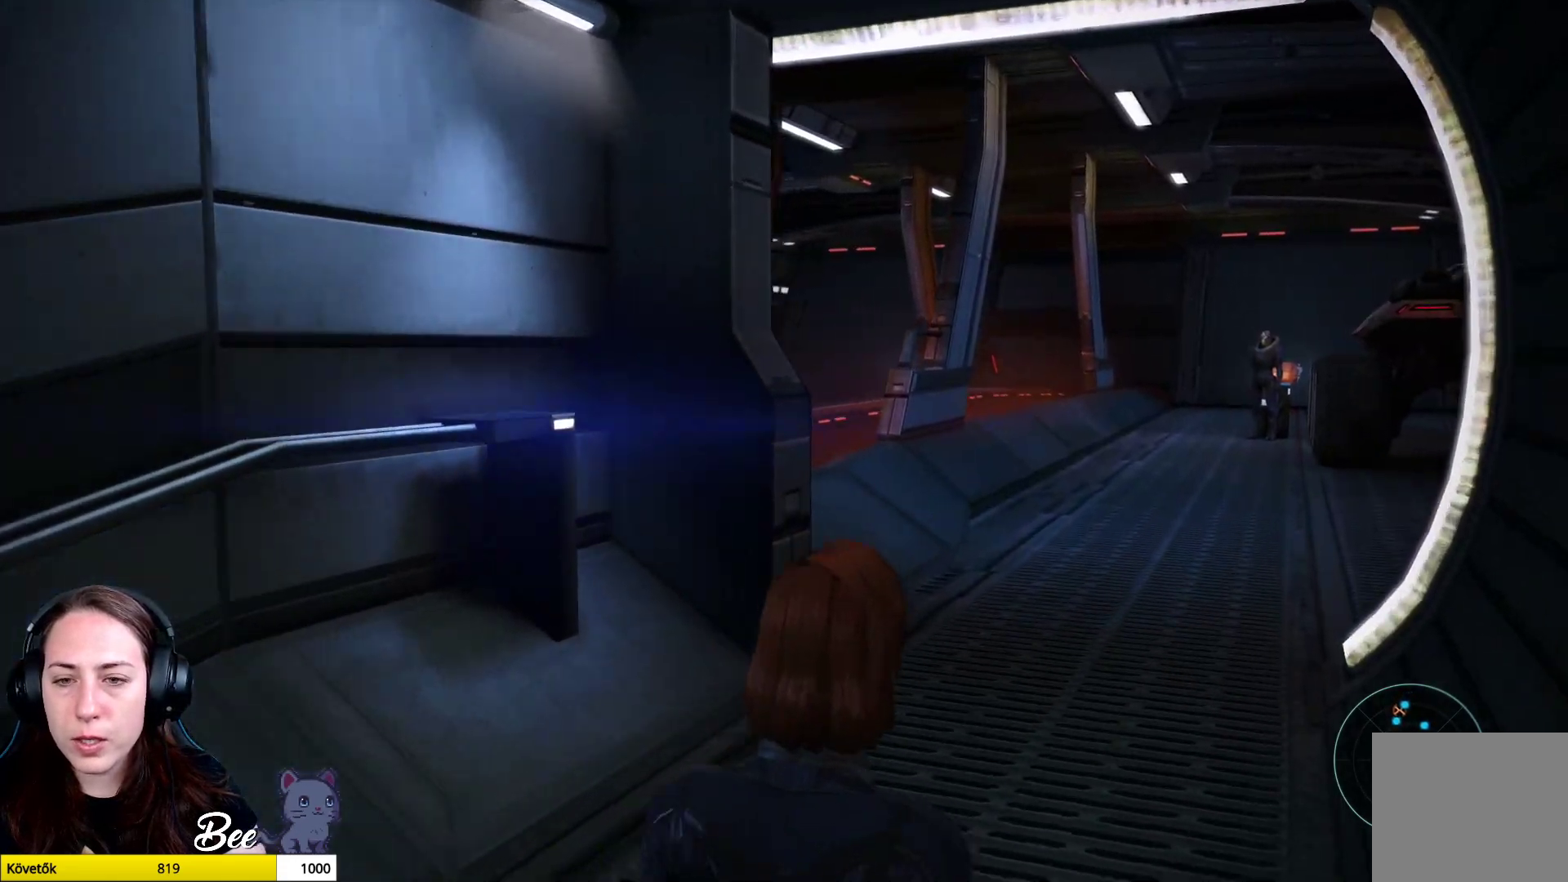
{"buttons": [], "left_stick": "up", "right_stick": "center", "events": []}
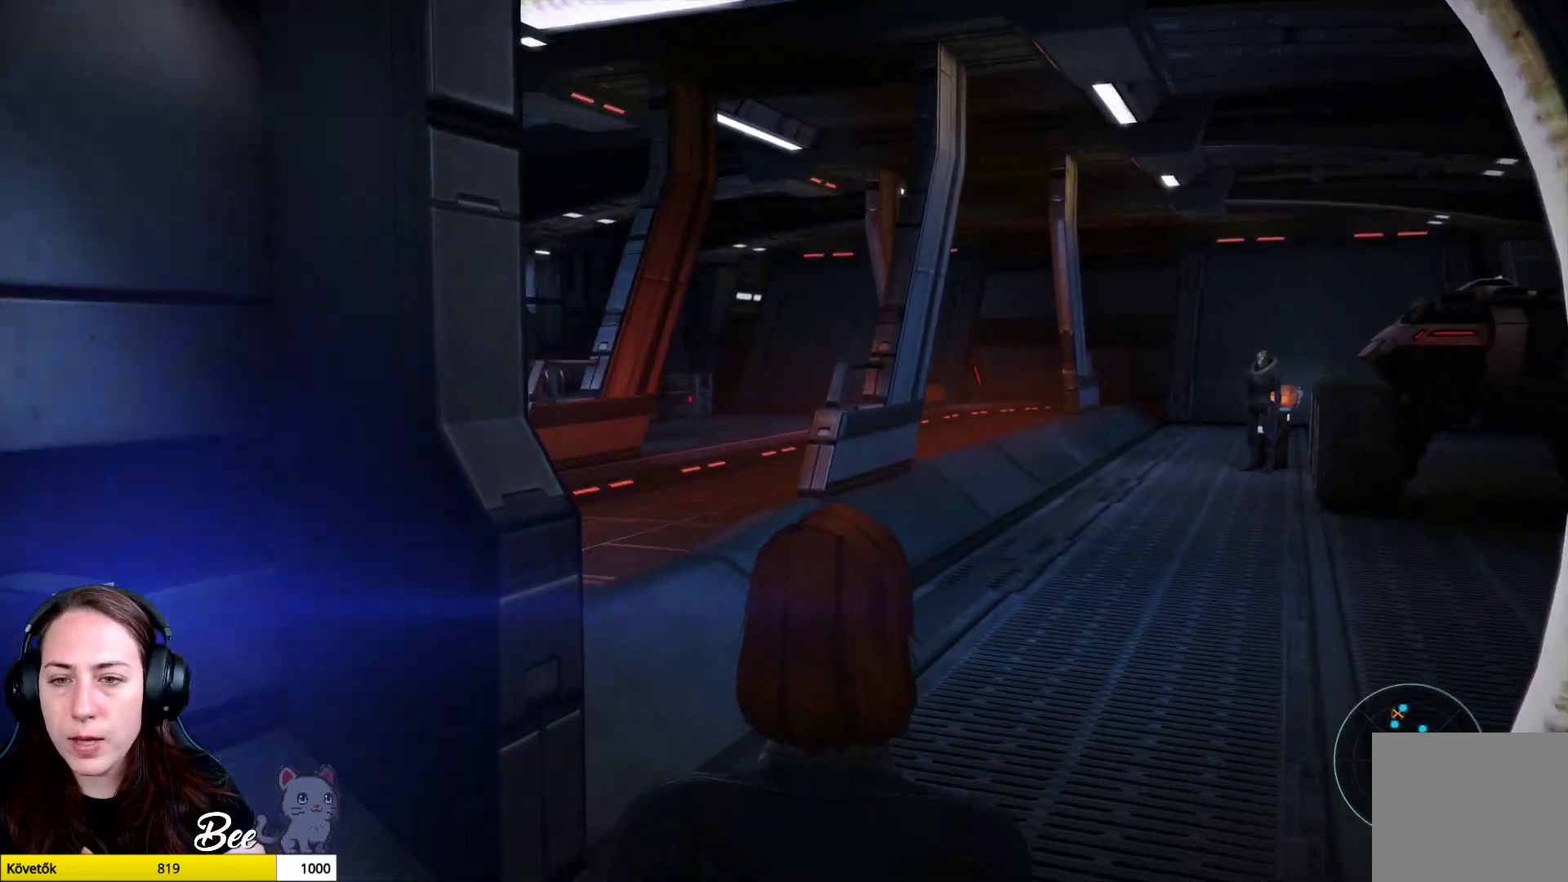
{"buttons": [], "left_stick": "up", "right_stick": "center", "events": [[67, "right_stick", "left"], [334, "right_stick", "center"]]}
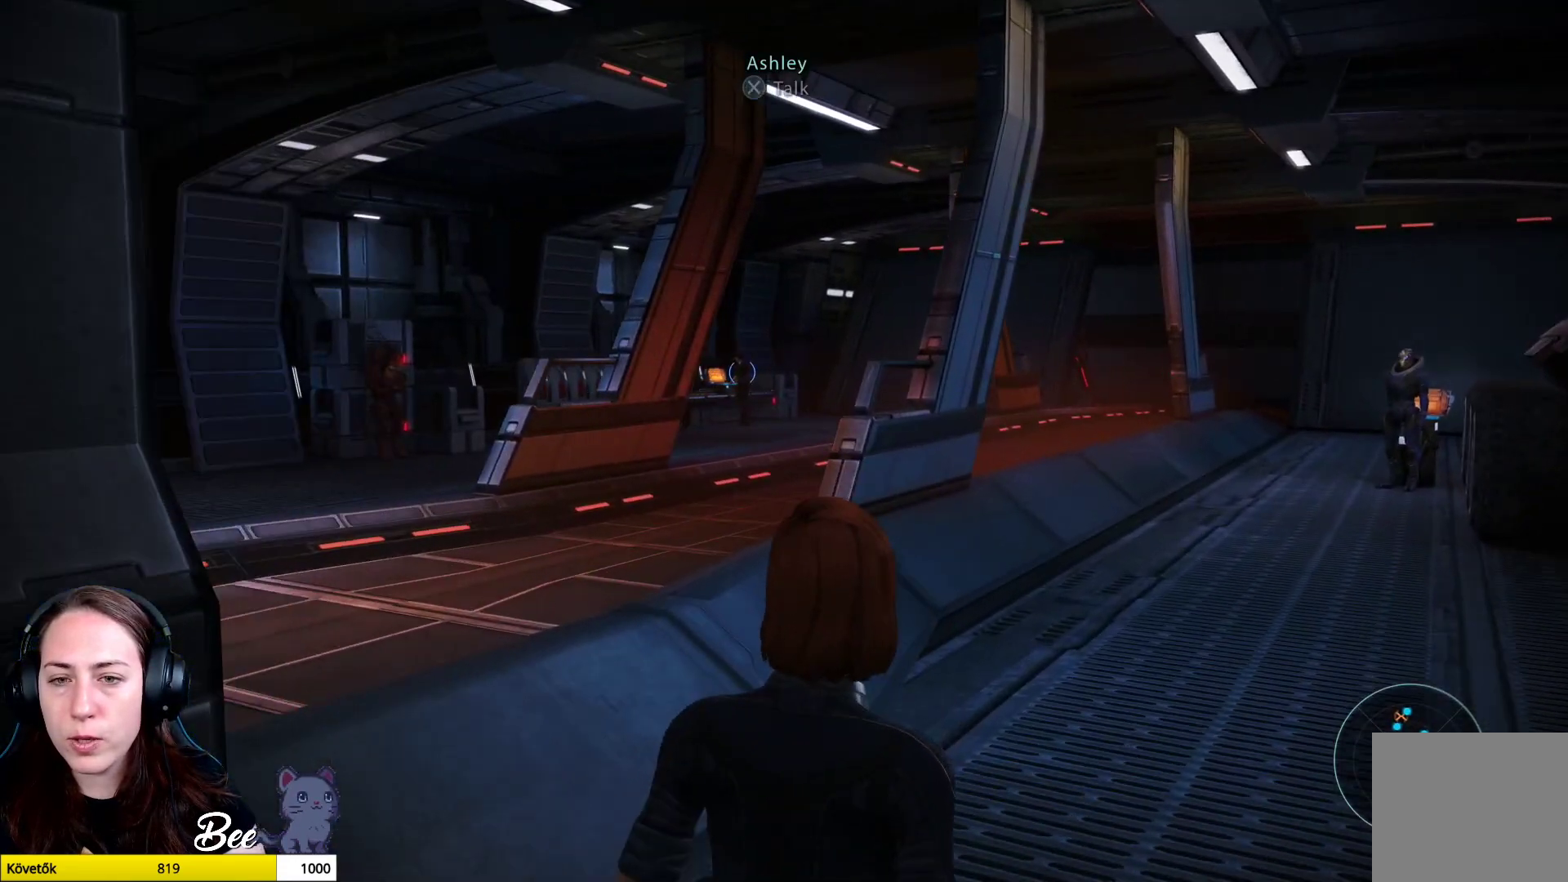
{"buttons": [], "left_stick": "up", "right_stick": "center", "events": [[150, "right_stick", "left"], [501, "right_stick", "center"]]}
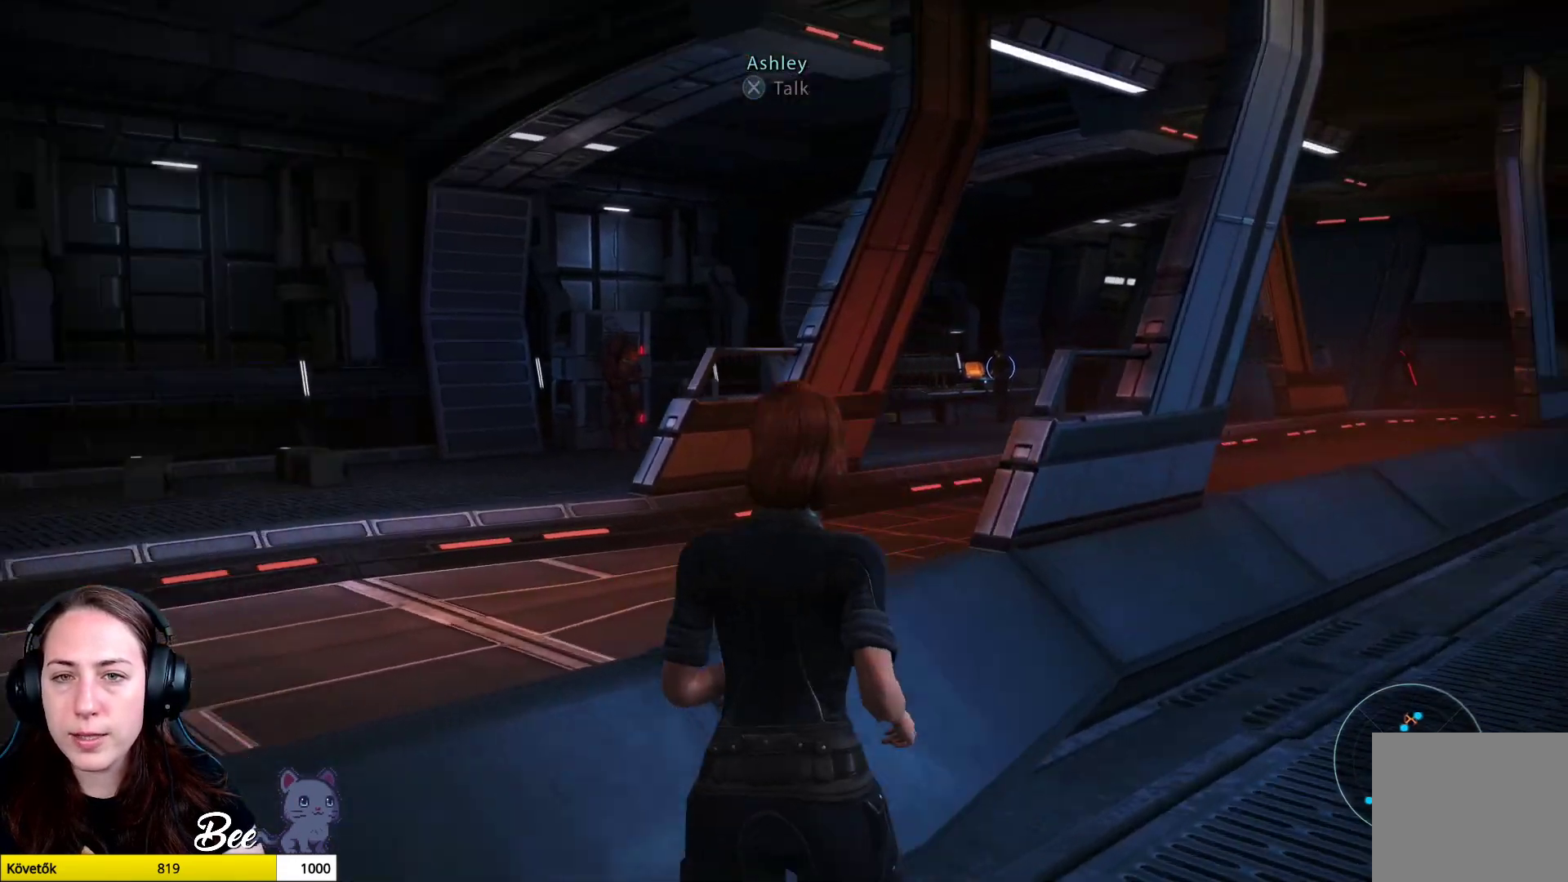
{"buttons": [], "left_stick": "up", "right_stick": "left", "events": [[150, "right_stick", "left"]]}
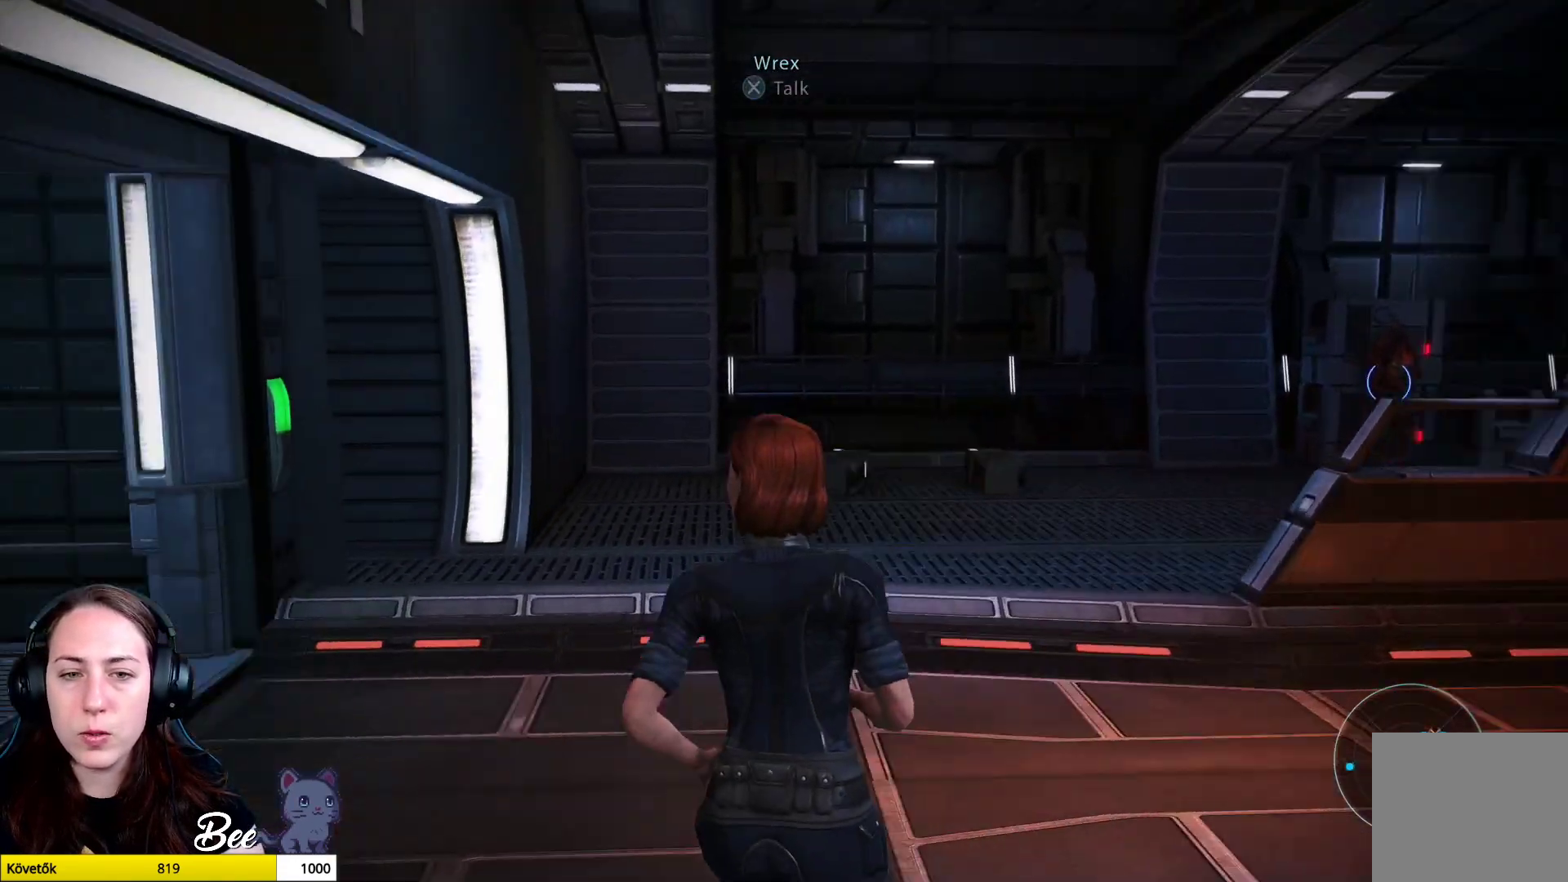
{"buttons": [], "left_stick": "up", "right_stick": "center", "events": [[334, "right_stick", "up-left"], [434, "right_stick", "center"]]}
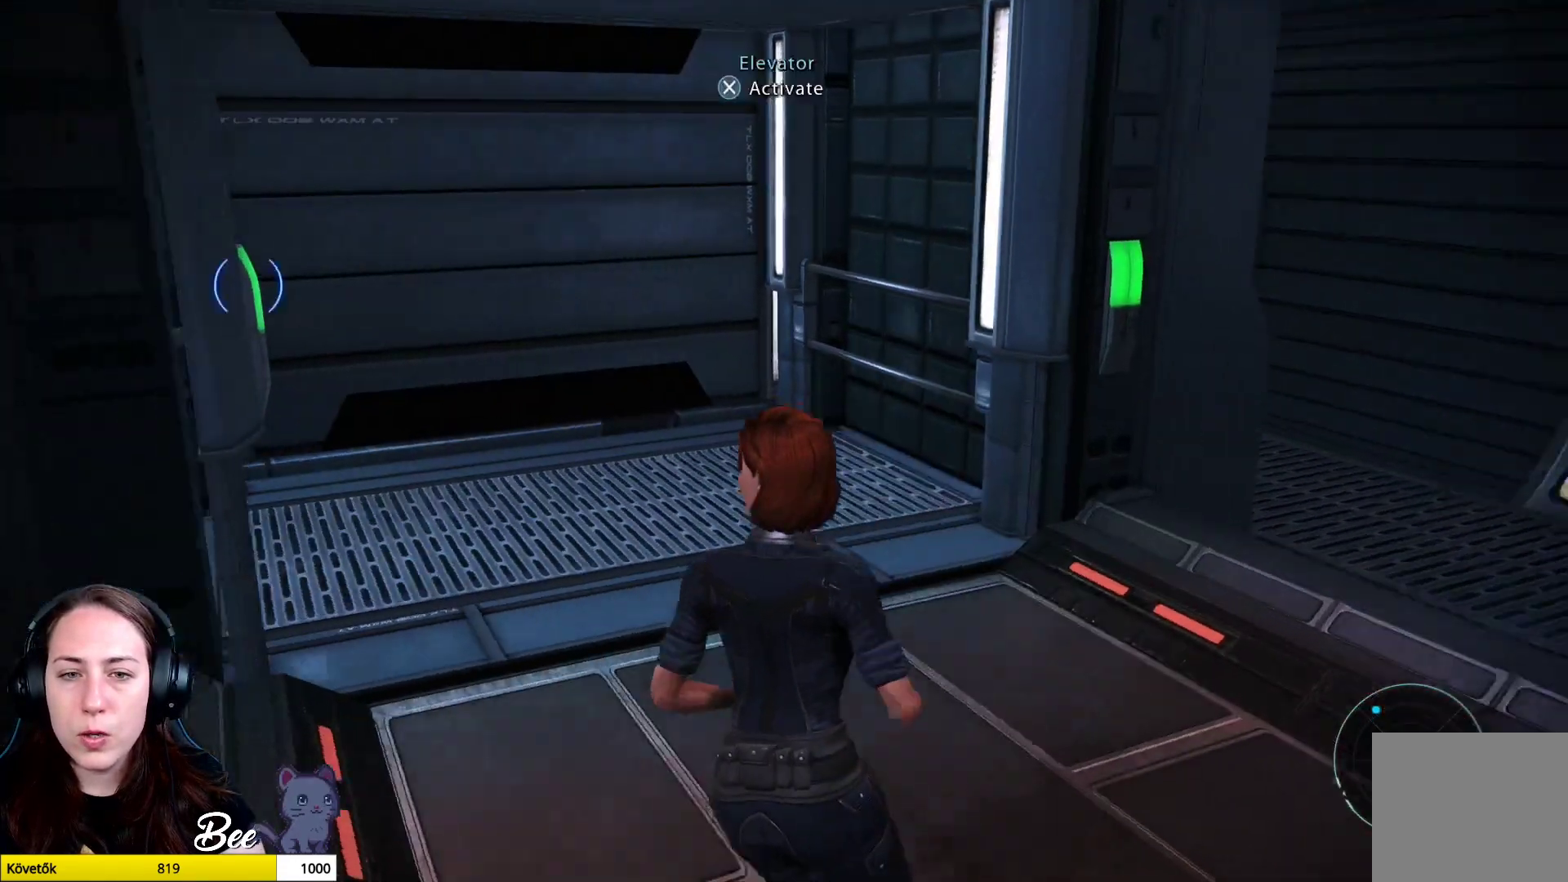
{"buttons": [], "left_stick": "up", "right_stick": "left", "events": [[100, "right_stick", "left"]]}
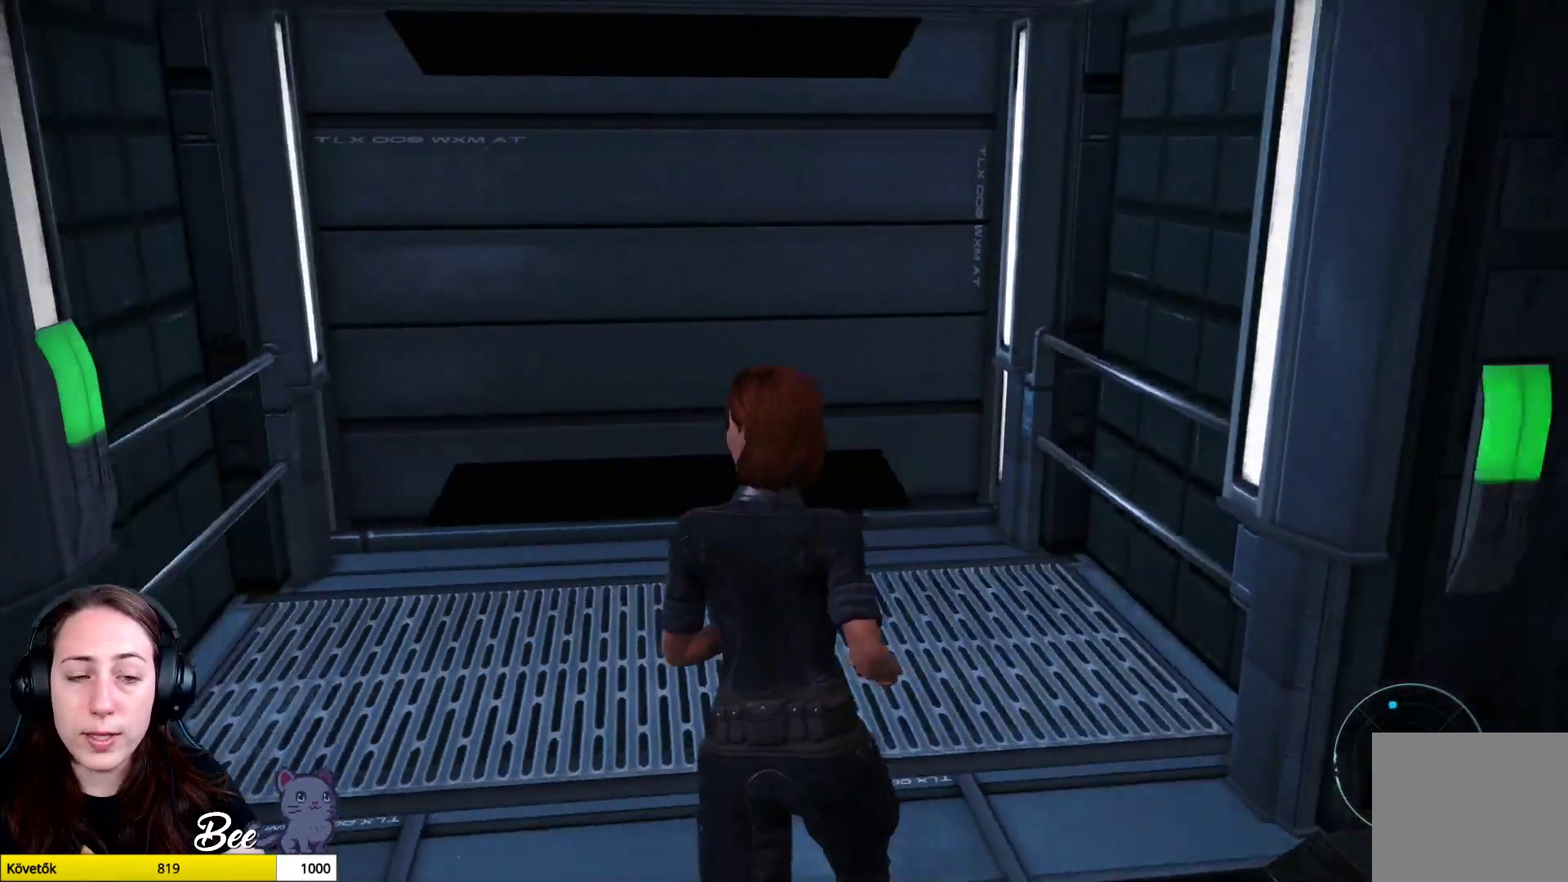
{"buttons": [], "left_stick": "center", "right_stick": "left", "events": [[484, "left_stick", "center"]]}
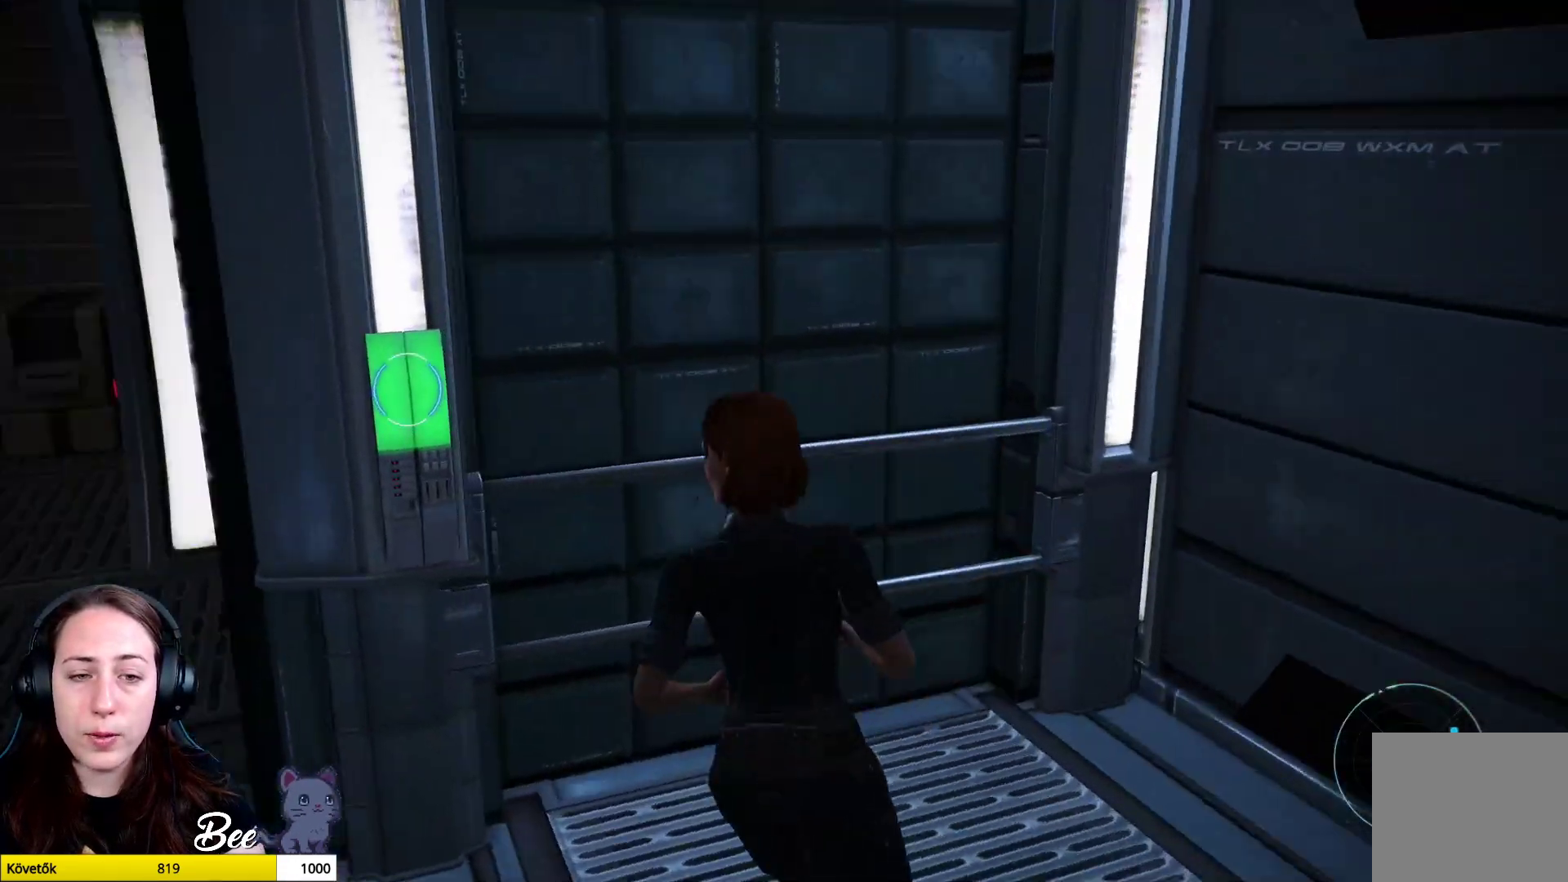
{"buttons": [], "left_stick": "center", "right_stick": "center", "events": [[200, "right_stick", "center"]]}
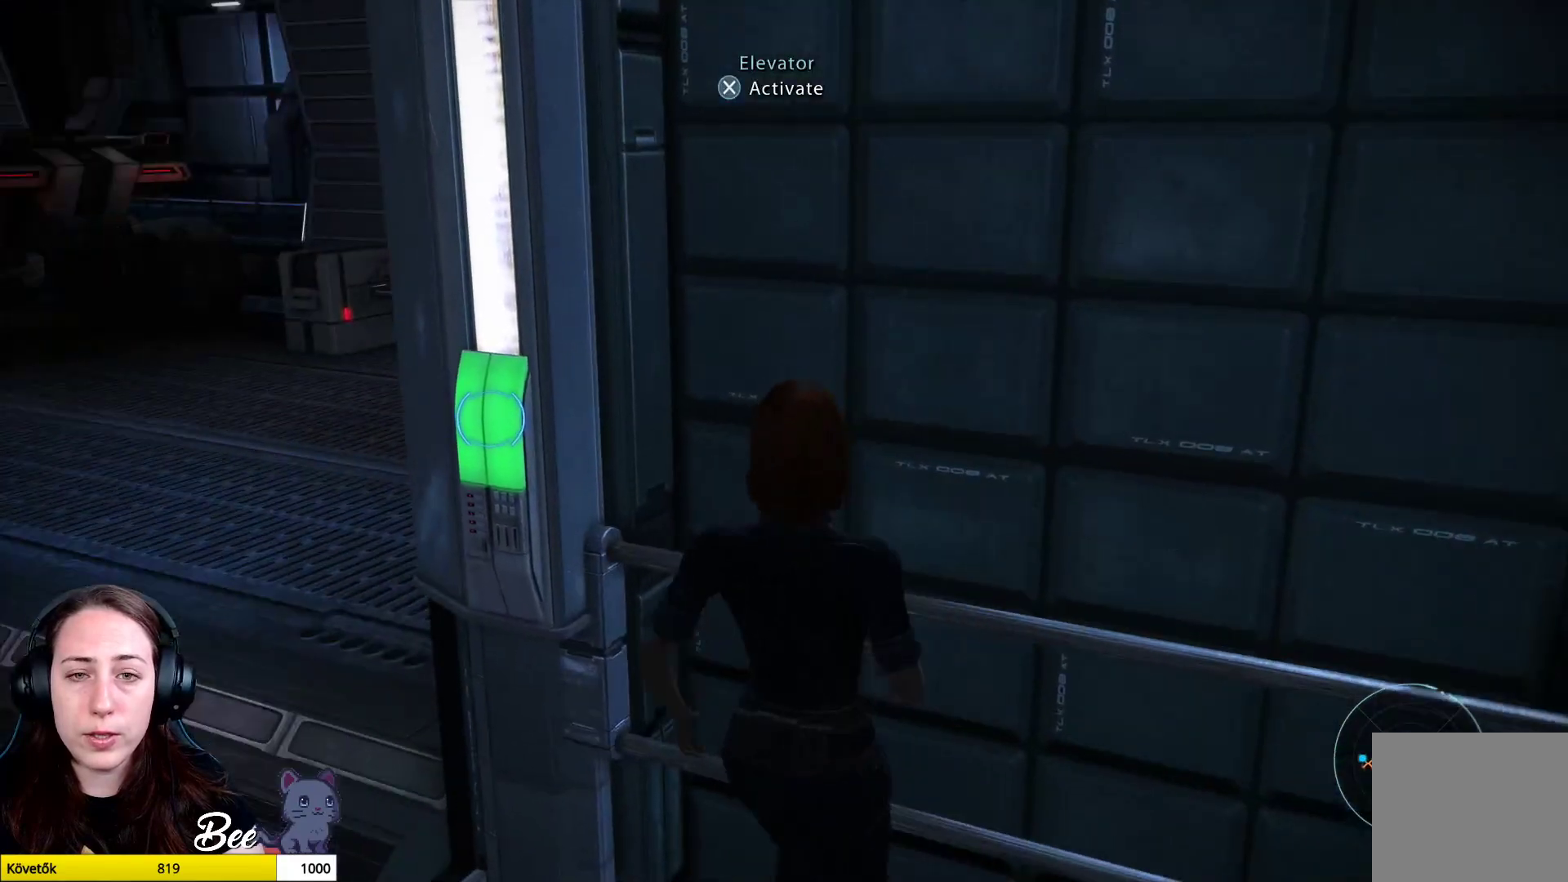
{"buttons": [], "left_stick": "center", "right_stick": "center", "events": [[67, "CROSS", "down"], [217, "CROSS", "up"]]}